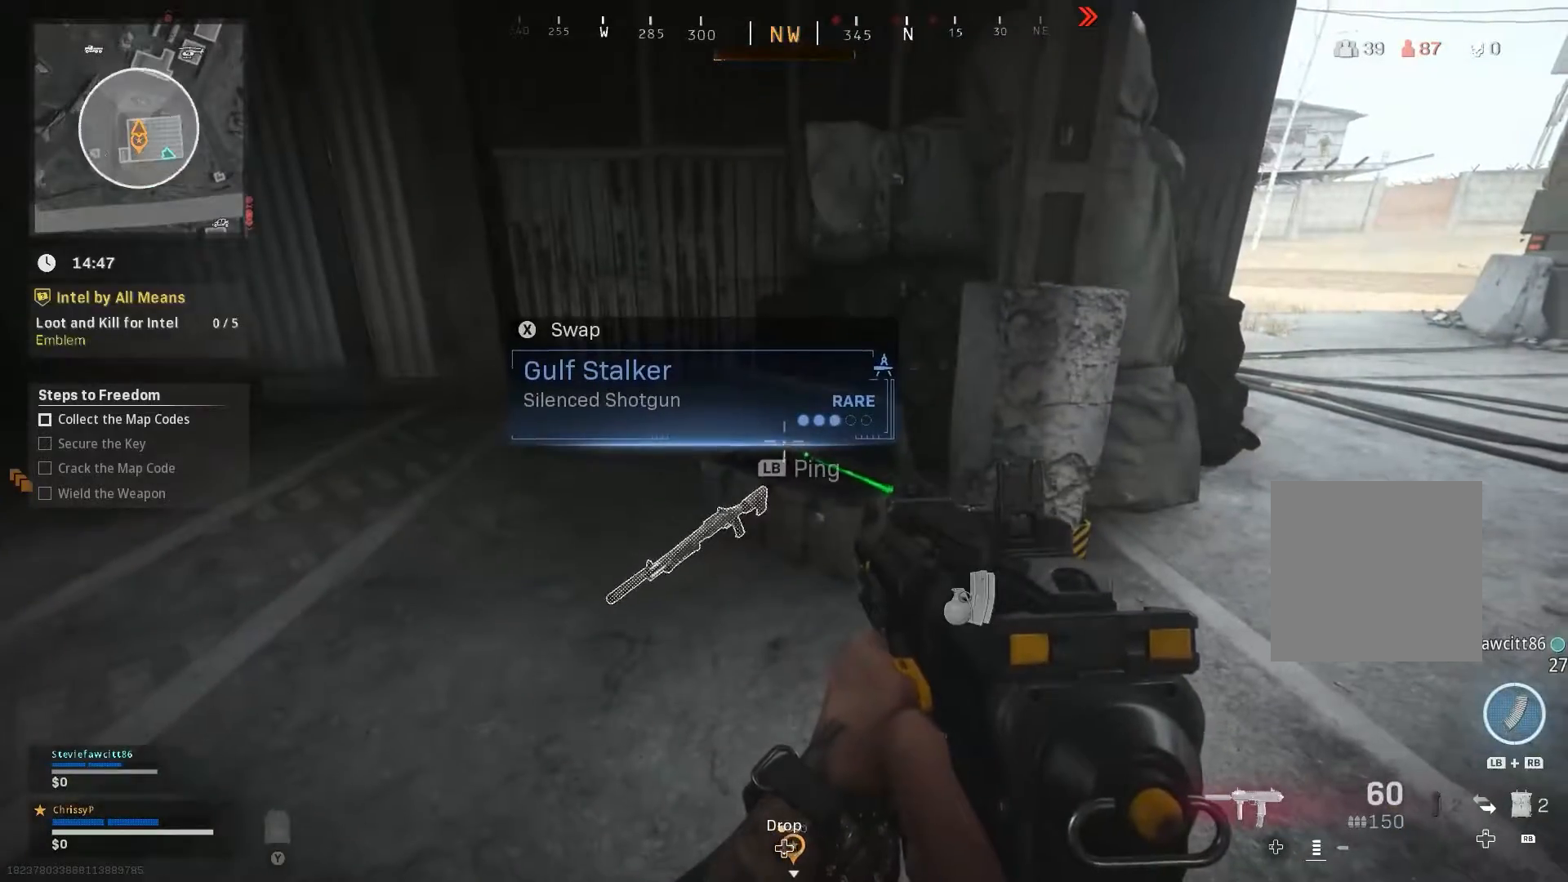
Gameplay with a controller (Xbox layout); each line is a JSON object with the inputs held at the frame after it. "events" lists button and stick changes between this image and that frame as [ms after this image, input, new state], when the widget could be followed in between.
{"buttons": [], "left_stick": "up-right", "right_stick": "center", "events": [[167, "left_stick", "right"], [217, "right_stick", "center"], [401, "left_stick", "up-right"]]}
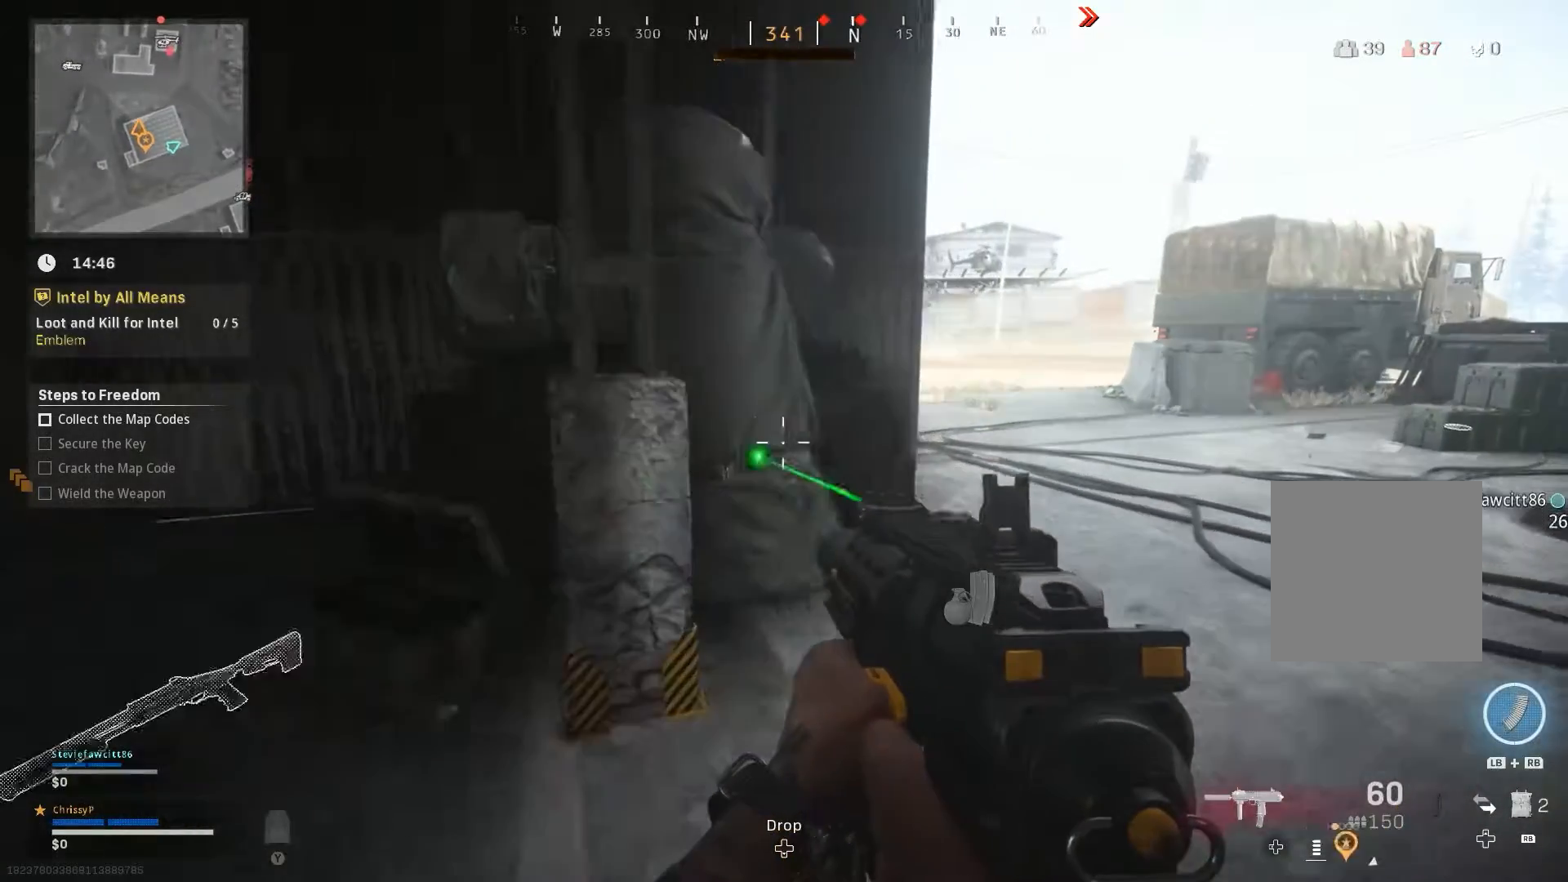
{"buttons": ["Y"], "left_stick": "center", "right_stick": "center", "events": [[250, "Y", "down"], [250, "left_stick", "center"]]}
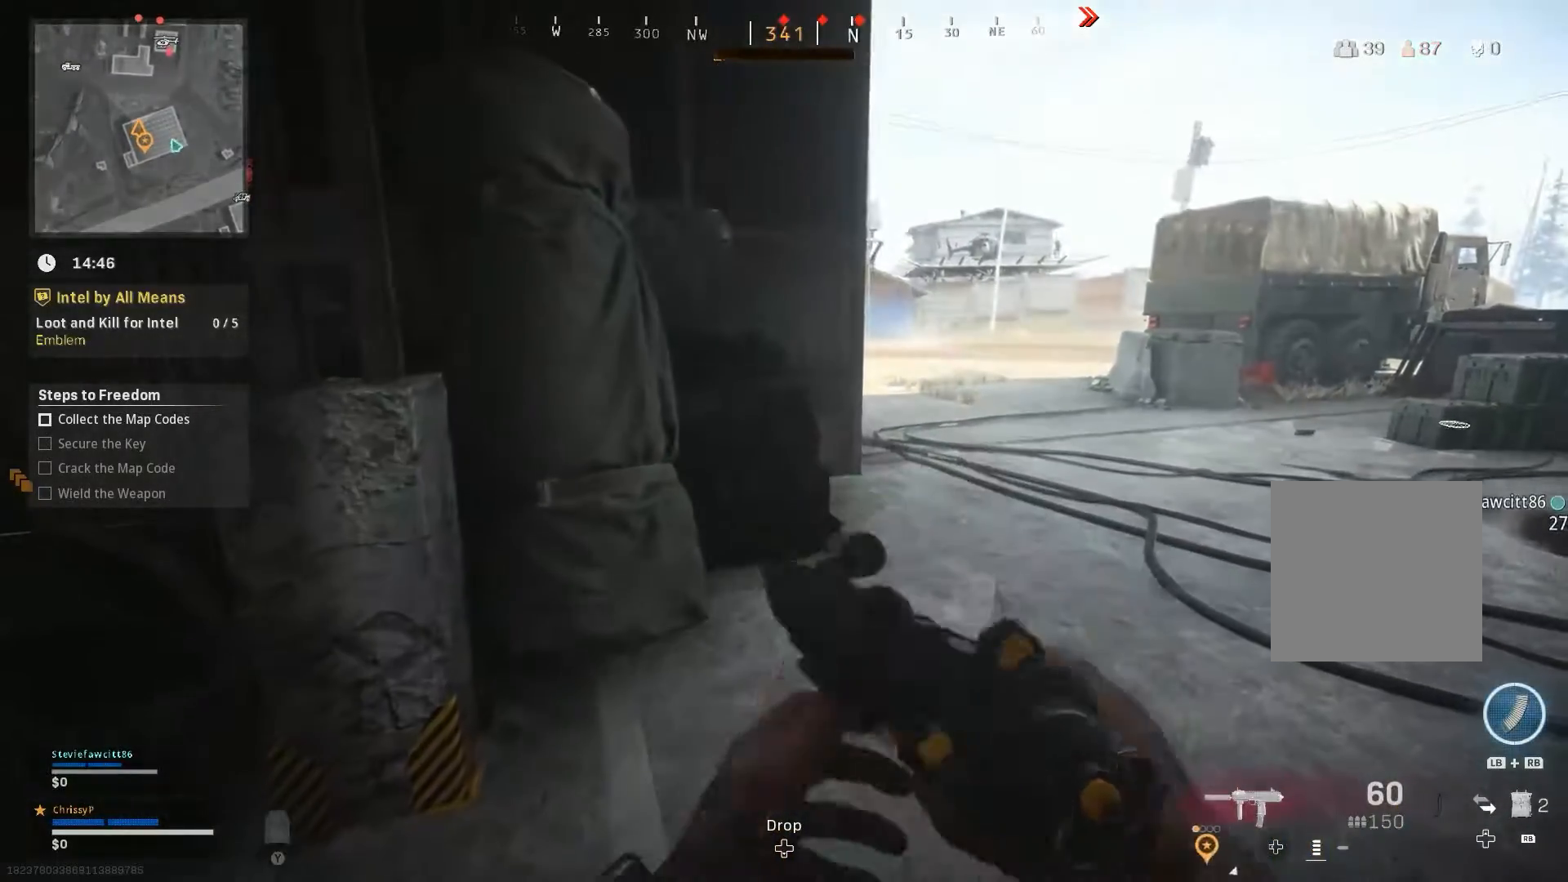
{"buttons": [], "left_stick": "left", "right_stick": "center", "events": [[167, "Y", "up"], [200, "left_stick", "up-left"], [200, "right_stick", "up-right"], [351, "right_stick", "center"], [401, "left_stick", "left"]]}
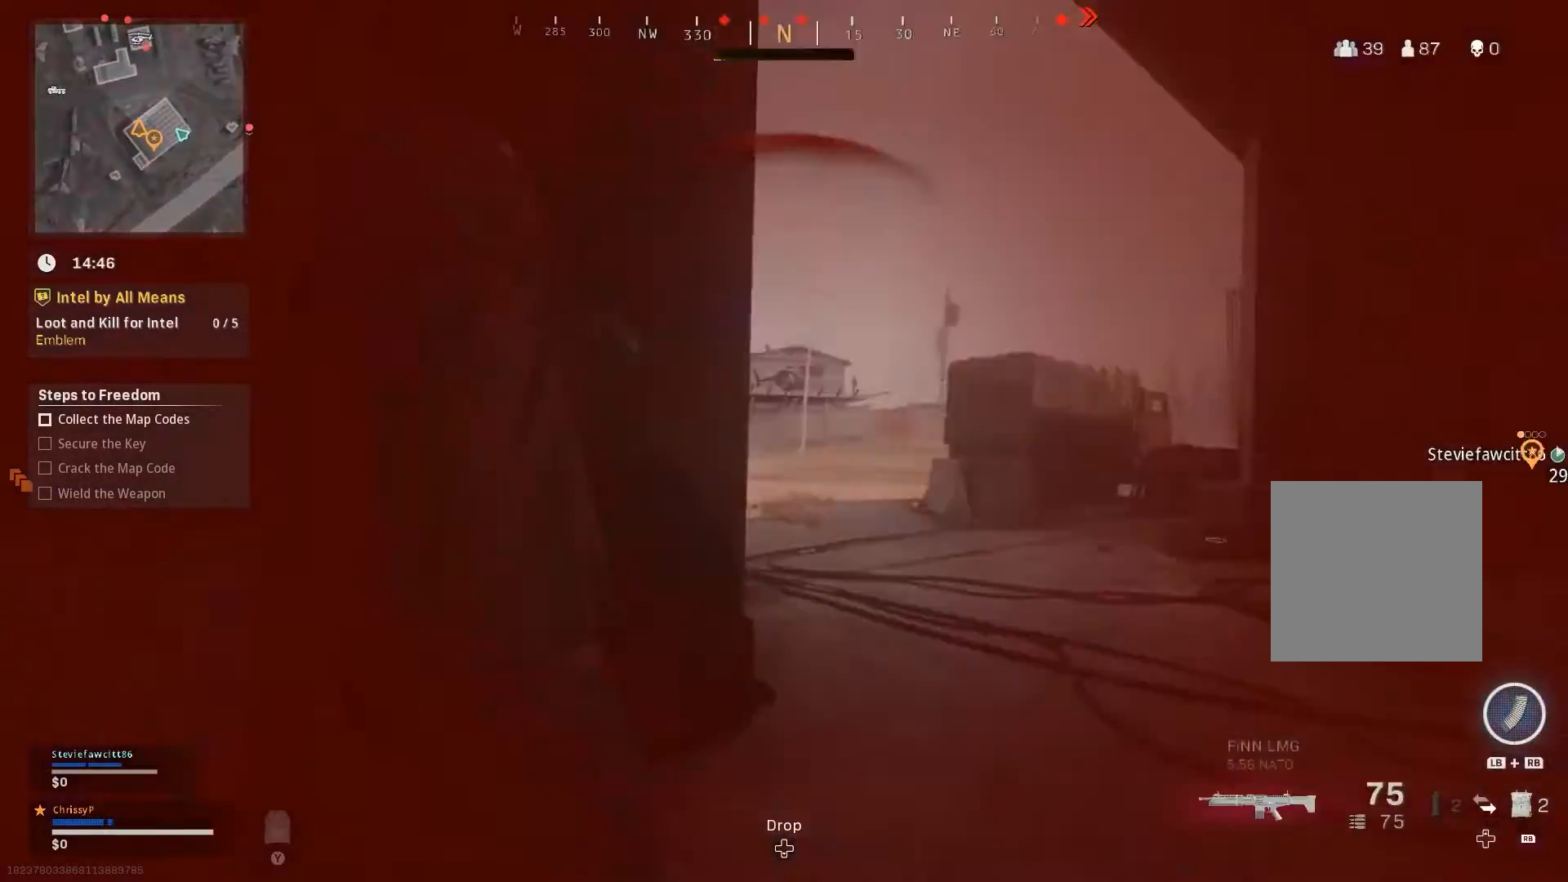
{"buttons": [], "left_stick": "down-left", "right_stick": "center", "events": [[33, "left_stick", "down-left"]]}
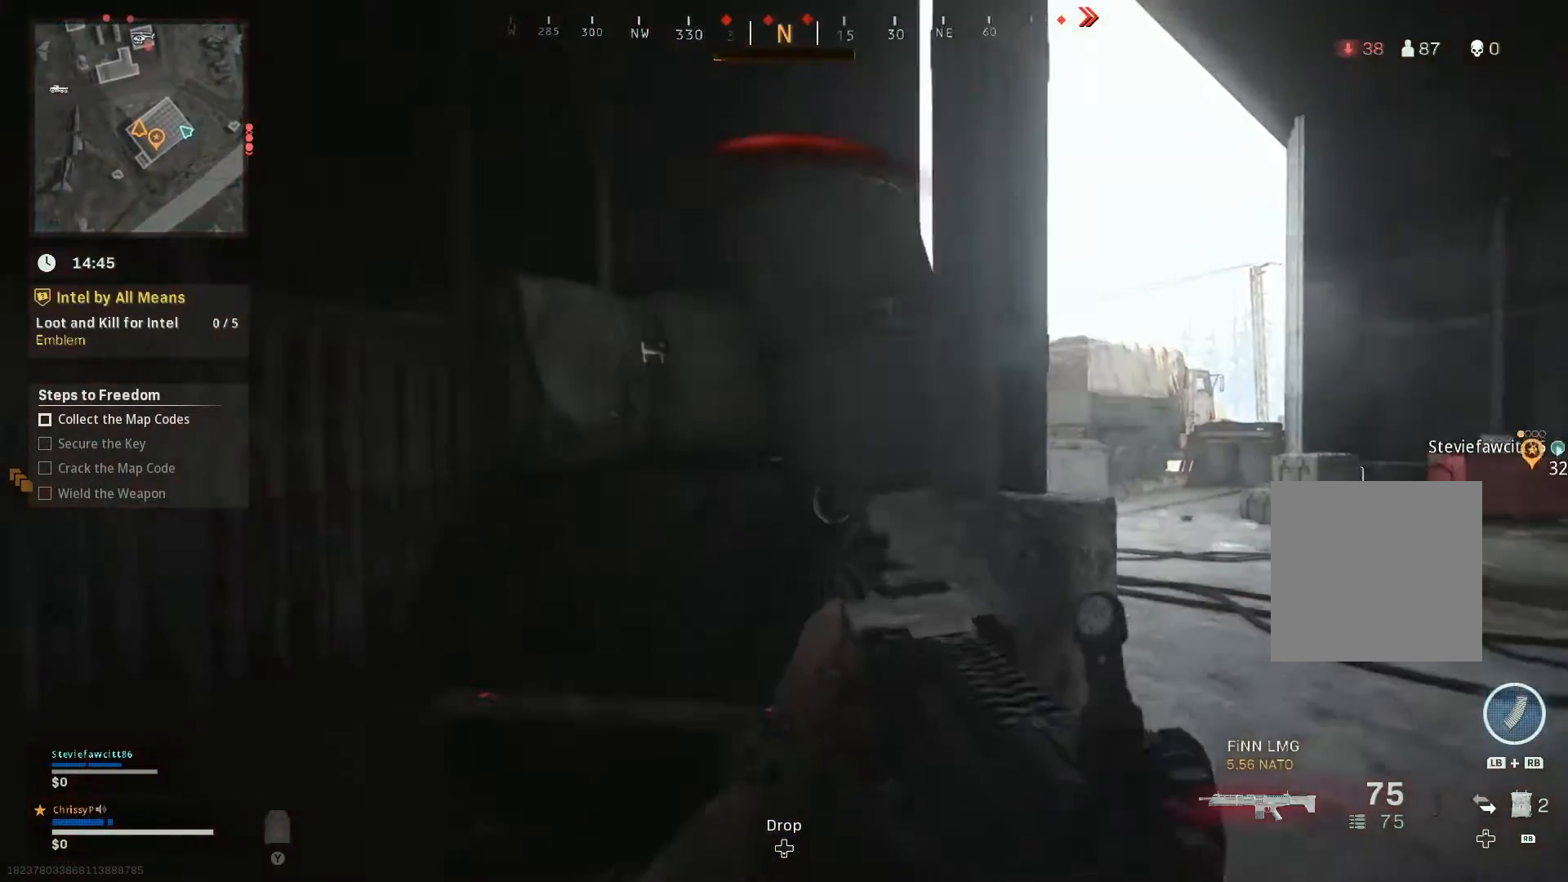
{"buttons": ["L2"], "left_stick": "center", "right_stick": "center", "events": [[67, "left_stick", "down"], [67, "right_stick", "right"], [217, "left_stick", "center"], [251, "right_stick", "up-right"], [417, "right_stick", "center"], [467, "L2", "down"]]}
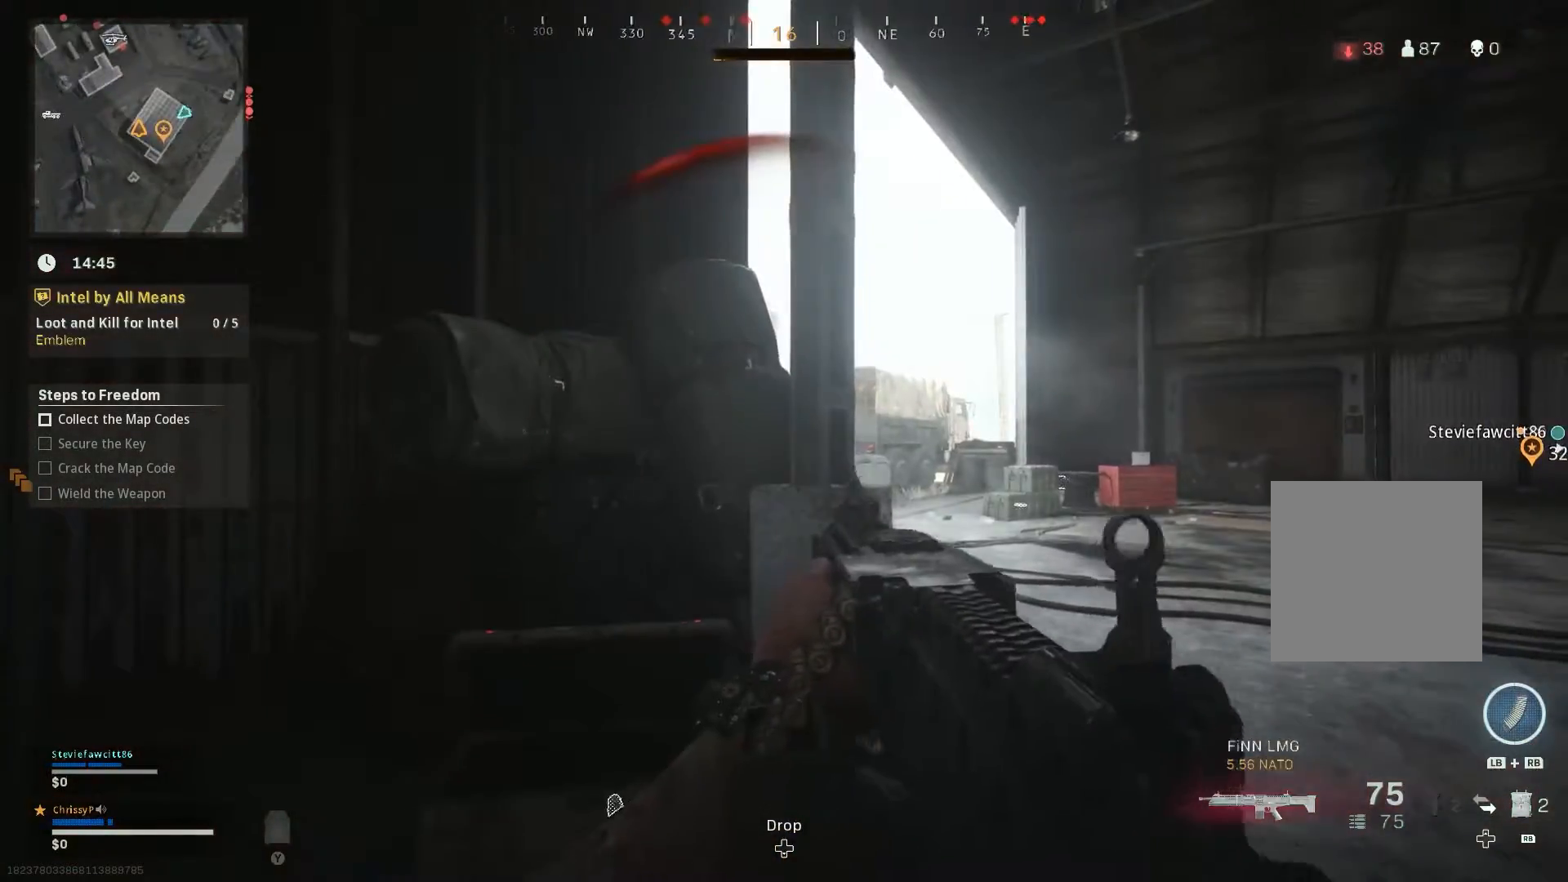
{"buttons": [], "left_stick": "right", "right_stick": "up-left", "events": [[16, "left_stick", "up-right"], [167, "L2", "up"], [300, "left_stick", "center"], [333, "right_stick", "up-left"], [467, "left_stick", "right"]]}
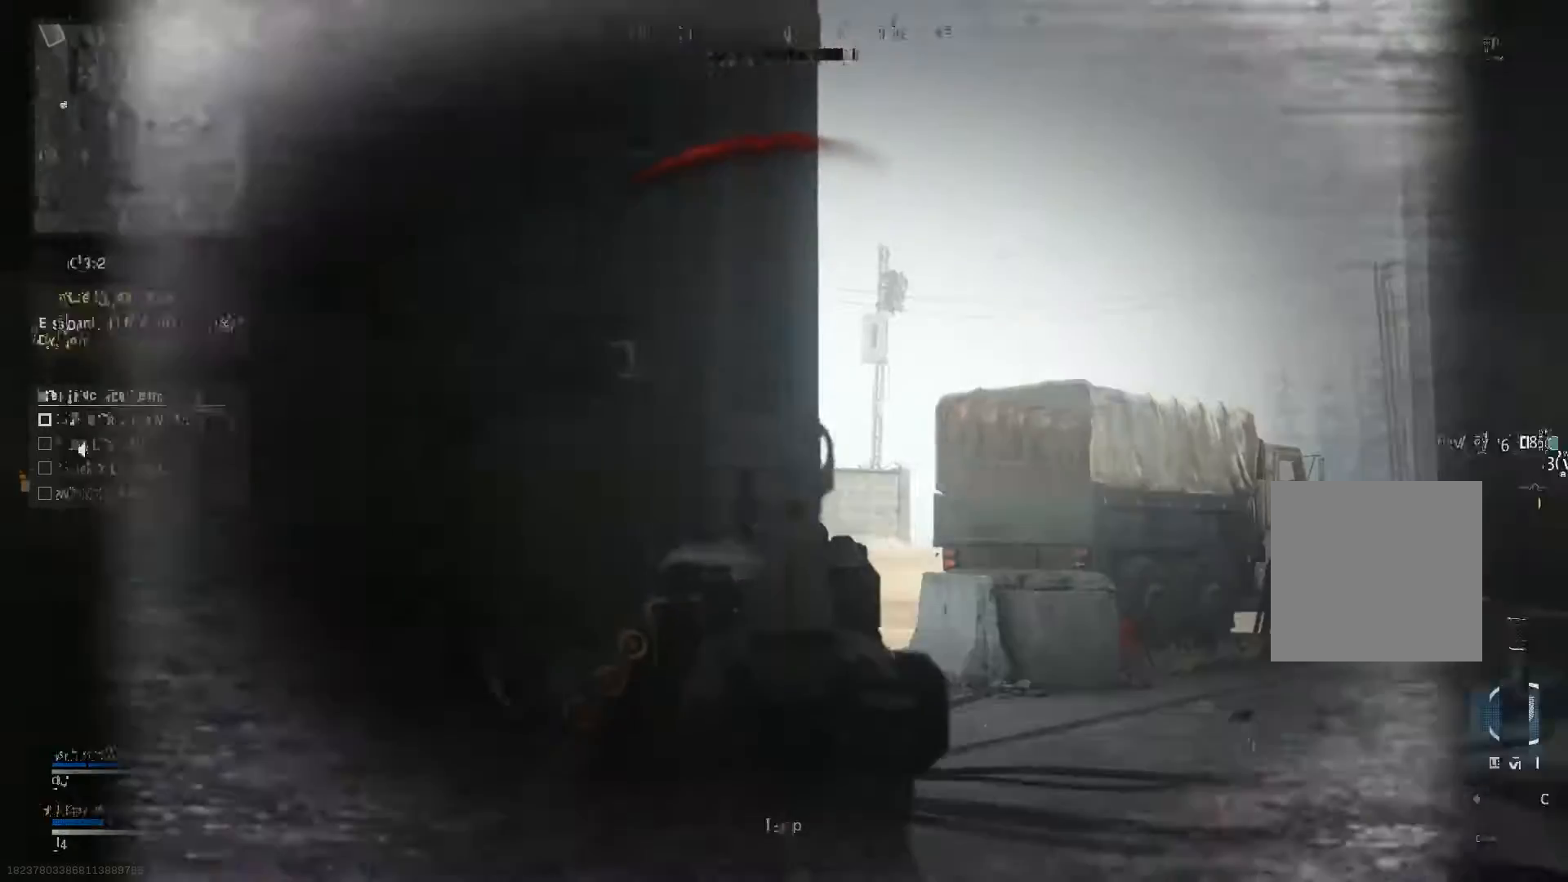
{"buttons": [], "left_stick": "center", "right_stick": "left", "events": [[17, "right_stick", "center"], [167, "right_stick", "up-left"], [351, "right_stick", "center"], [401, "left_stick", "center"], [417, "right_stick", "left"]]}
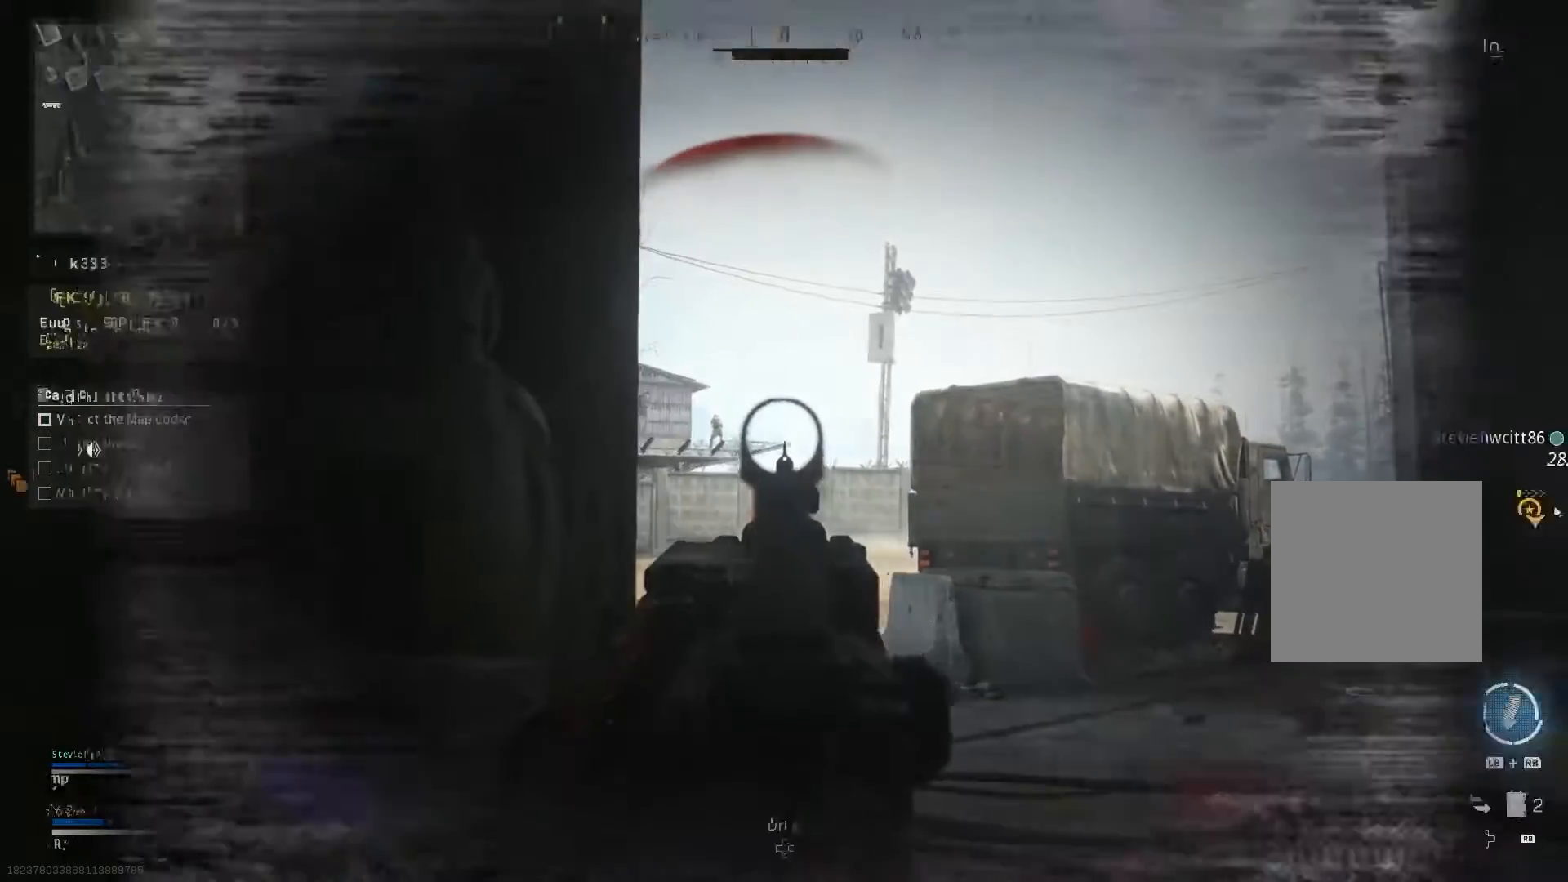
{"buttons": ["R2"], "left_stick": "center", "right_stick": "right", "events": [[33, "R2", "down"], [183, "right_stick", "center"], [500, "right_stick", "right"]]}
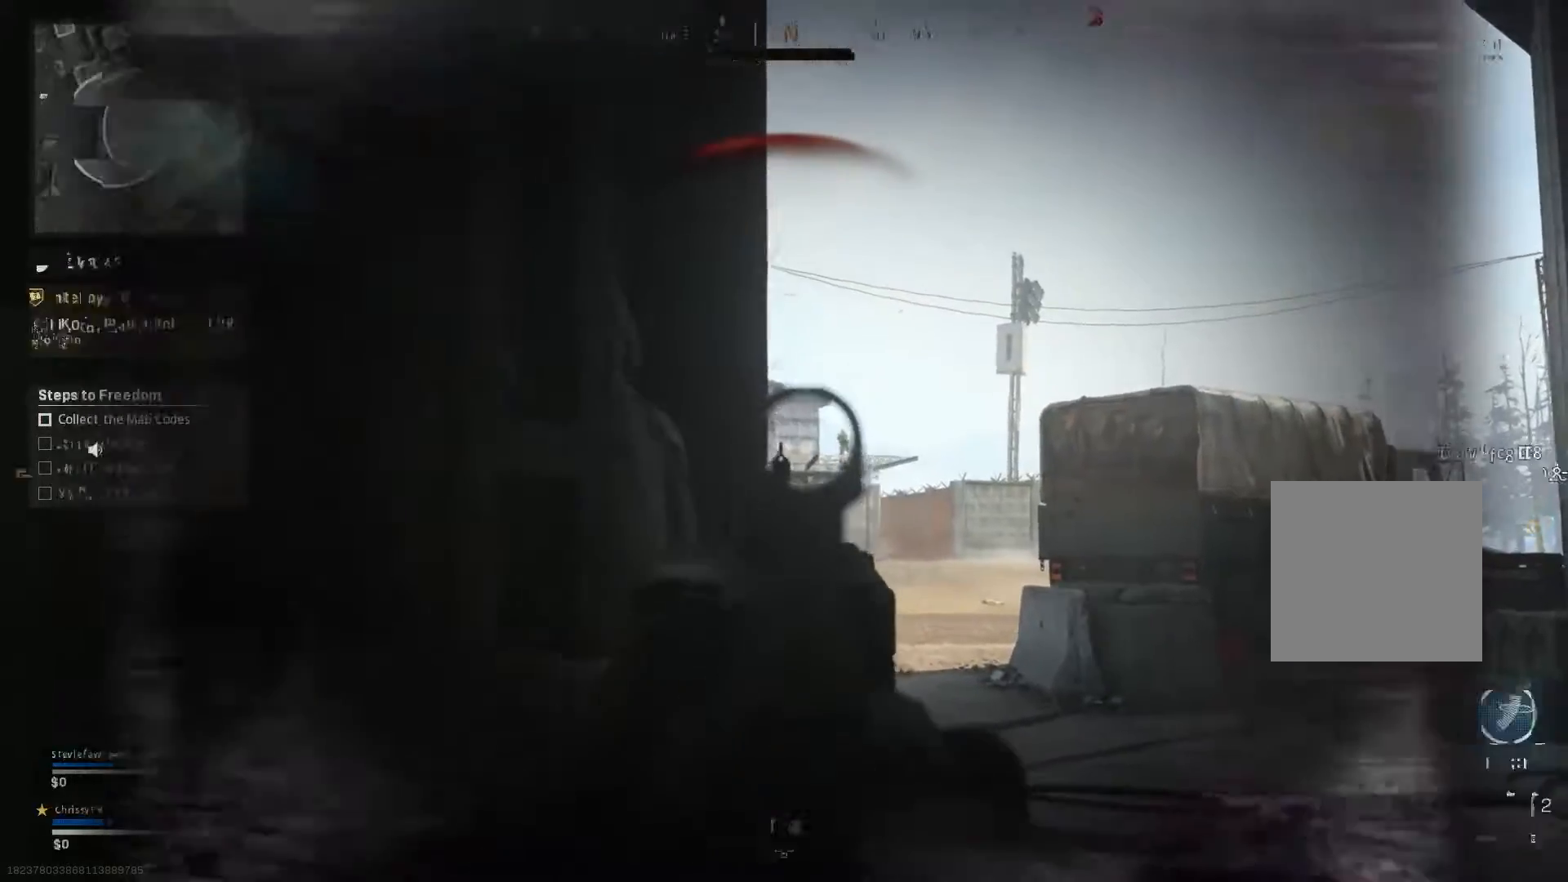
{"buttons": ["R2"], "left_stick": "center", "right_stick": "center", "events": [[134, "right_stick", "center"]]}
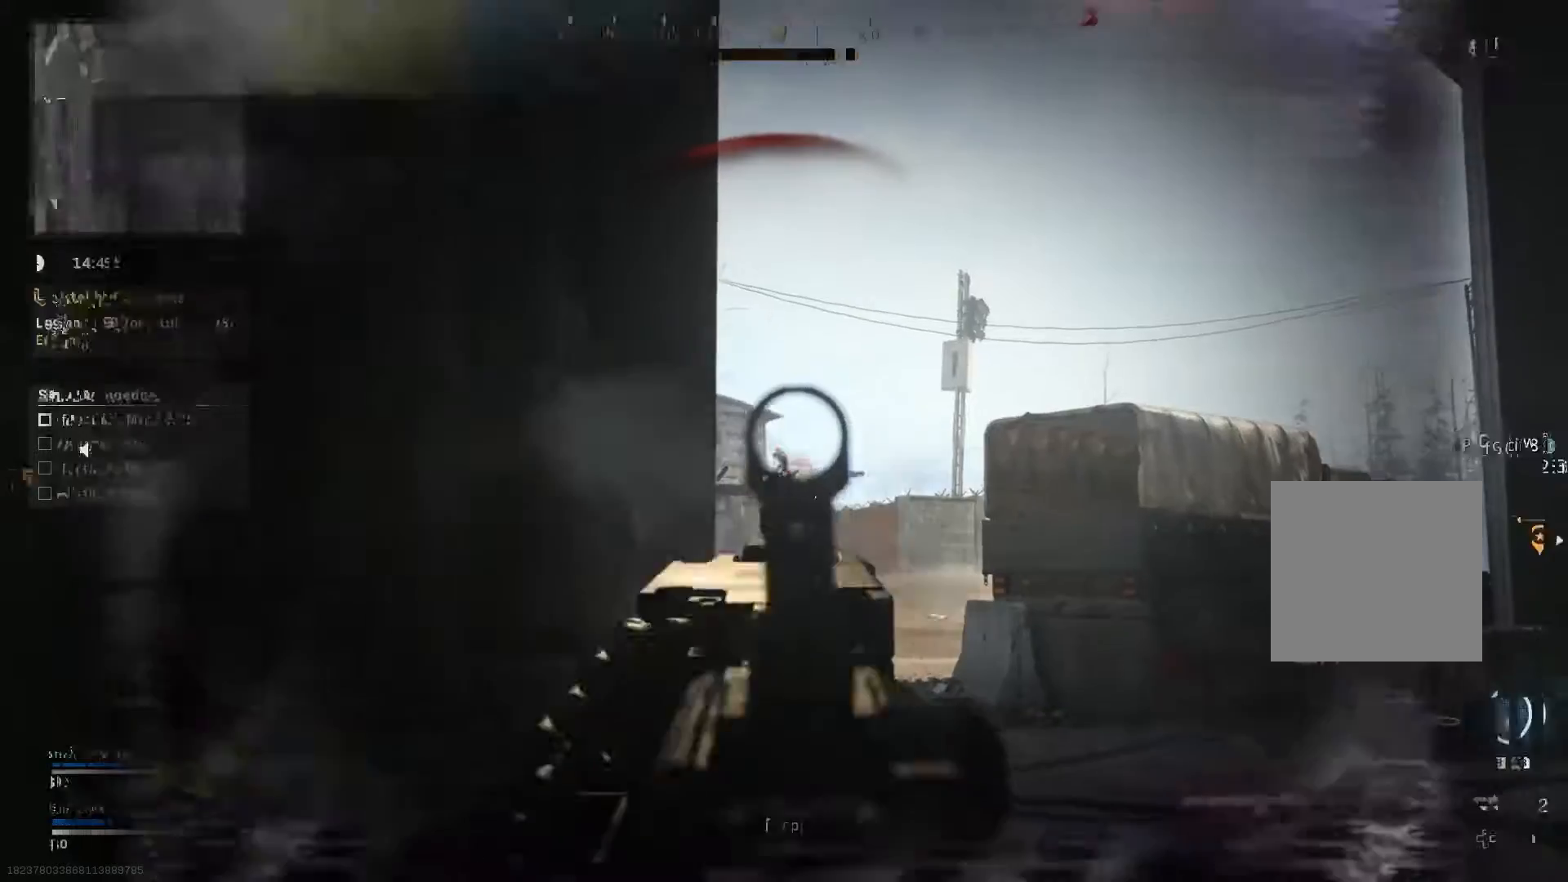
{"buttons": ["R2"], "left_stick": "center", "right_stick": "center", "events": []}